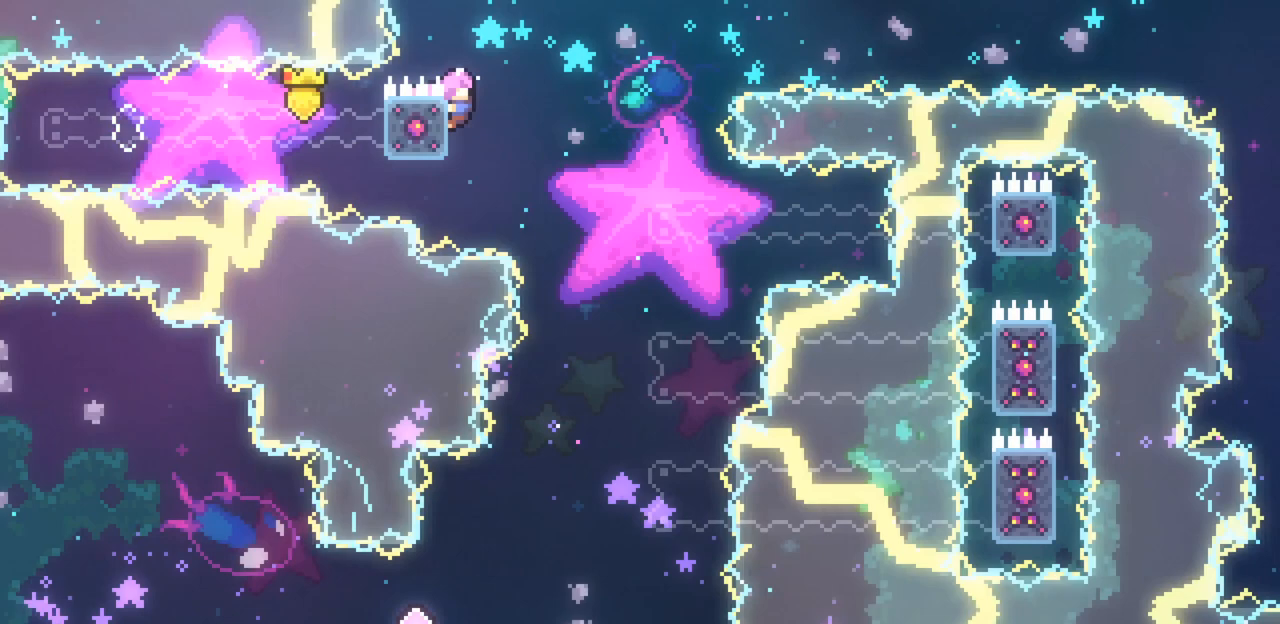
Gameplay with keyboard; each line is a JSON object with the keys held at the frame after it. "events" lists presses ("down") and releases ("up") of "c", "down", "escape", "left", "return", "right", "up", "x" and "z" between this image and that frame as [ms after this image, input, new state], when the widget could be followed in between. No other keys are recorded. Mouse input is not recorded.
{"keys": ["c", "right"], "events": [[33, "z", "down"], [467, "x", "up"], [467, "z", "up"], [500, "c", "down"]]}
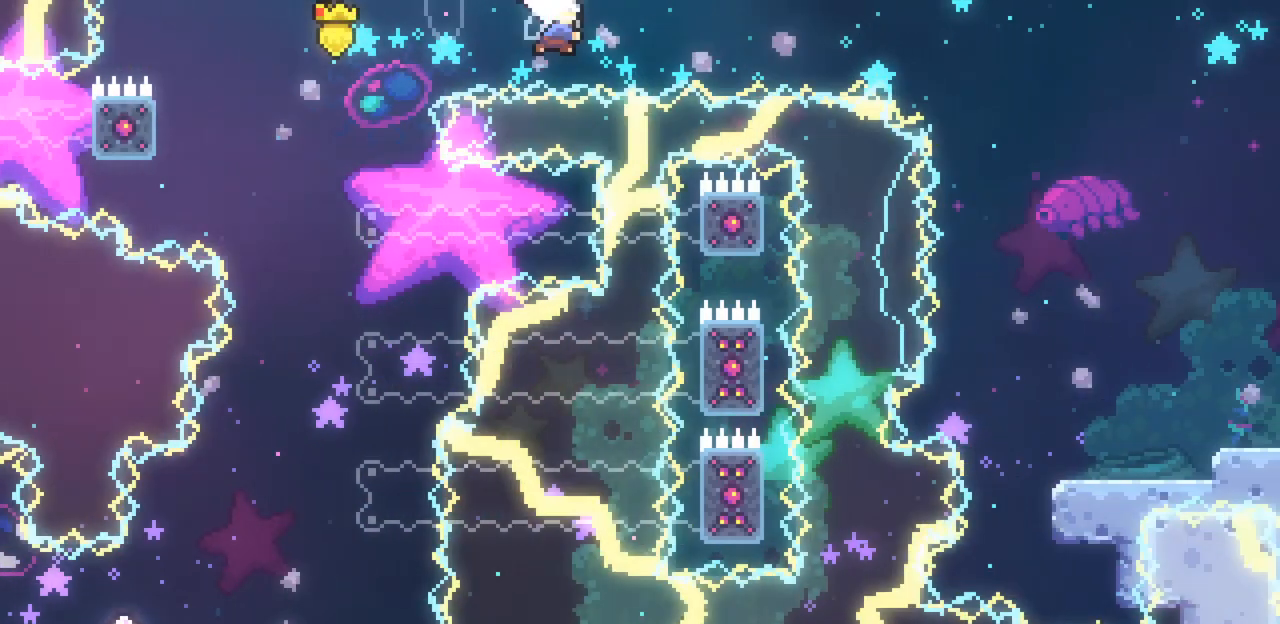
{"keys": ["c", "right"], "events": [[200, "c", "up"], [433, "c", "down"]]}
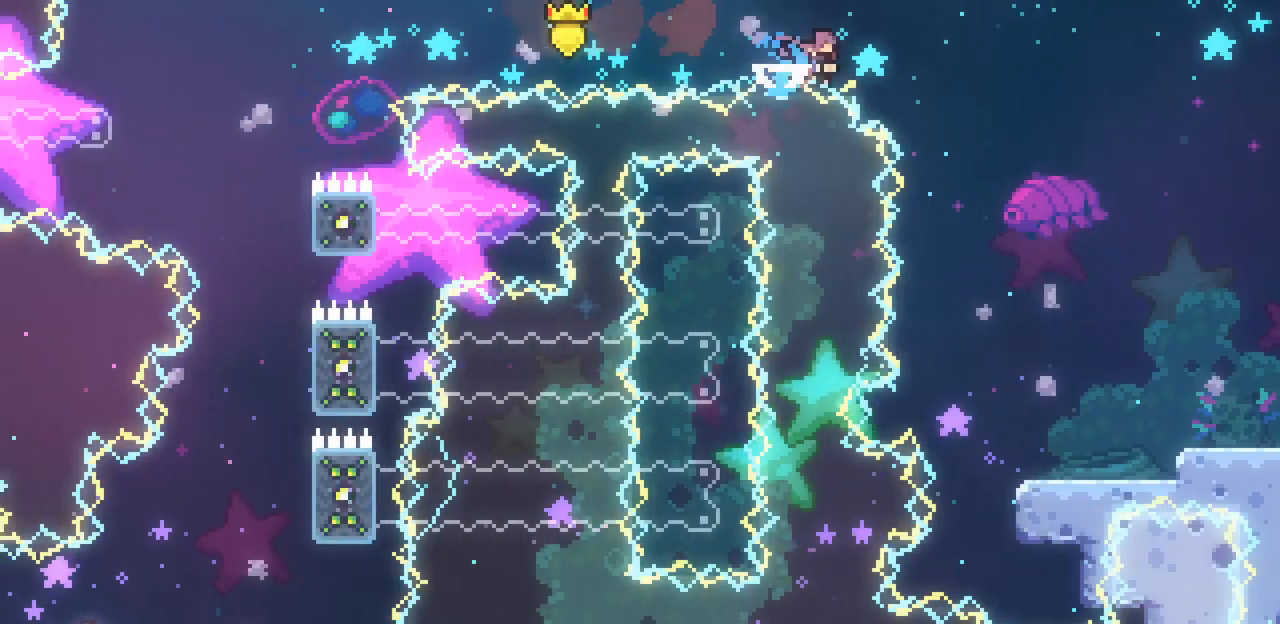
{"keys": ["down", "right"], "events": [[167, "c", "up"], [300, "down", "down"]]}
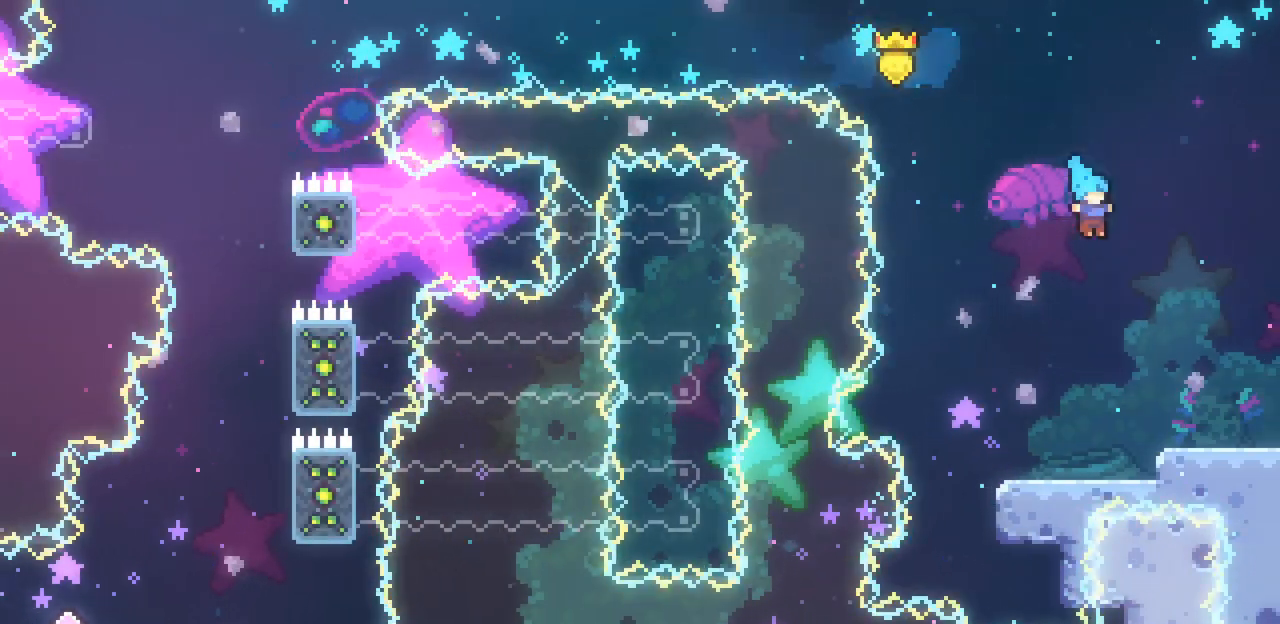
{"keys": ["right", "z"], "events": [[267, "c", "down"], [300, "z", "down"], [367, "c", "up"], [467, "down", "up"]]}
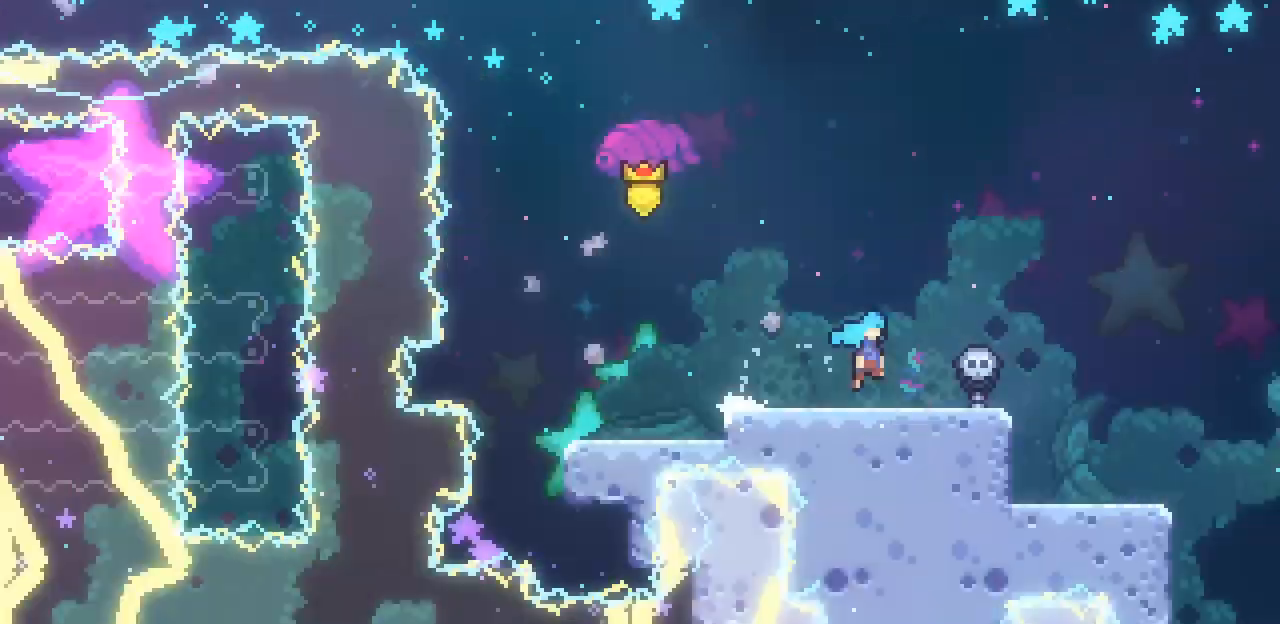
{"keys": ["right", "x", "z"], "events": [[100, "x", "down"]]}
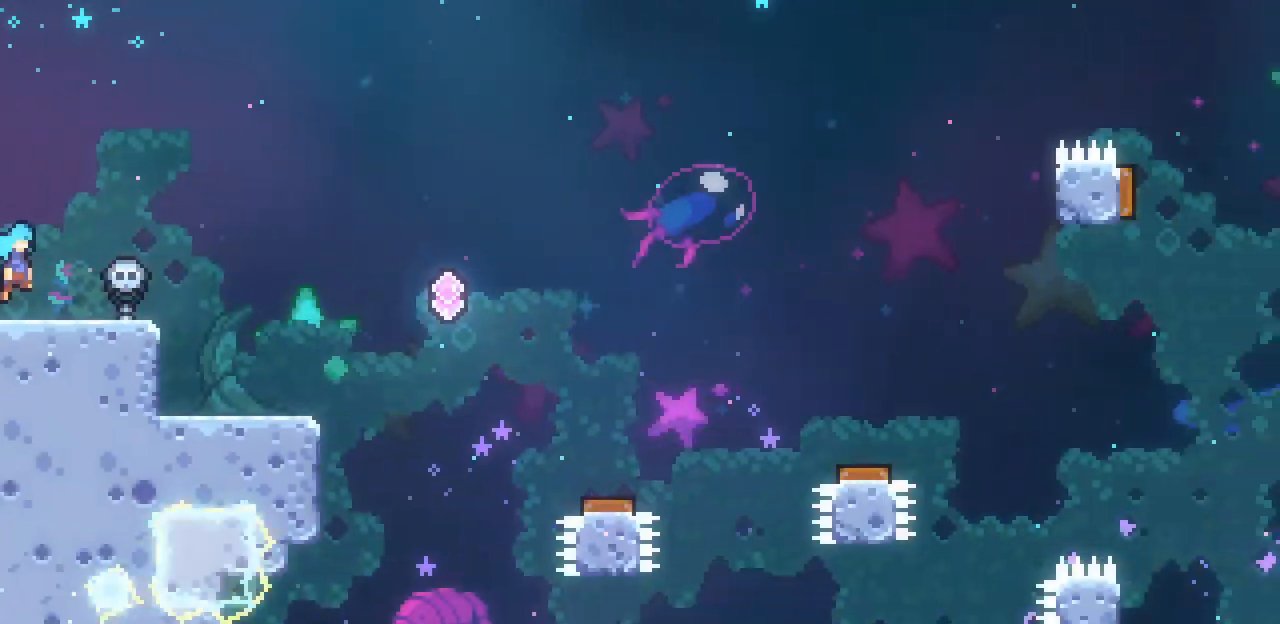
{"keys": ["right"], "events": [[500, "x", "up"], [500, "z", "up"]]}
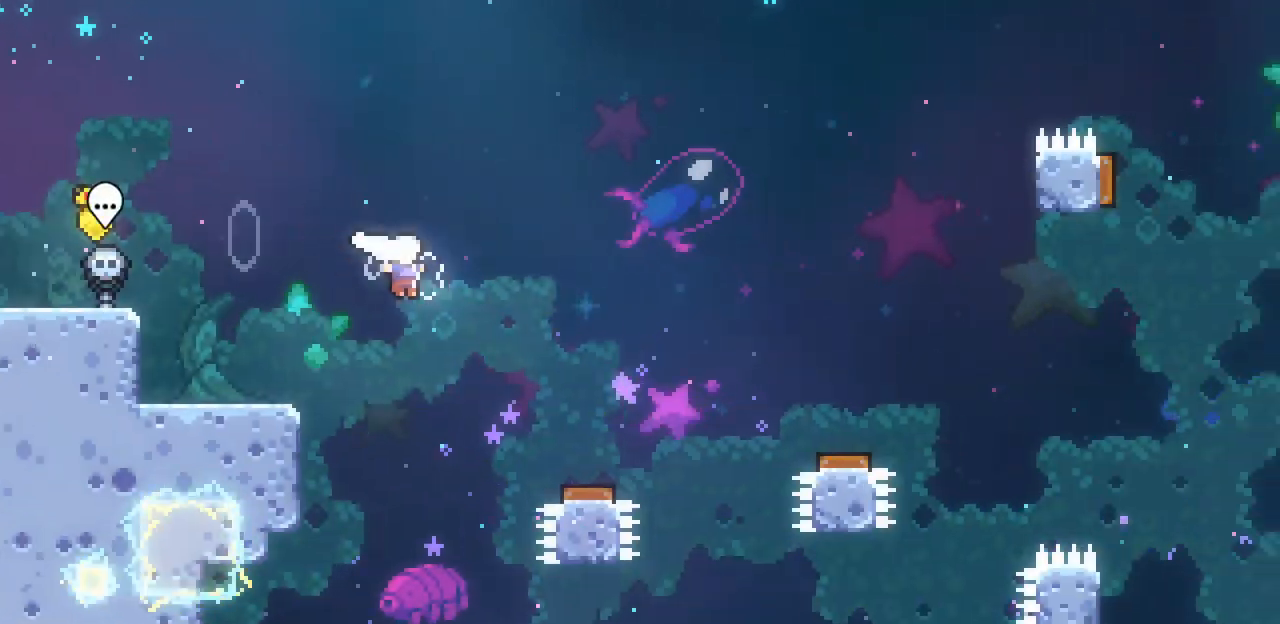
{"keys": ["right", "x"], "events": [[400, "x", "down"]]}
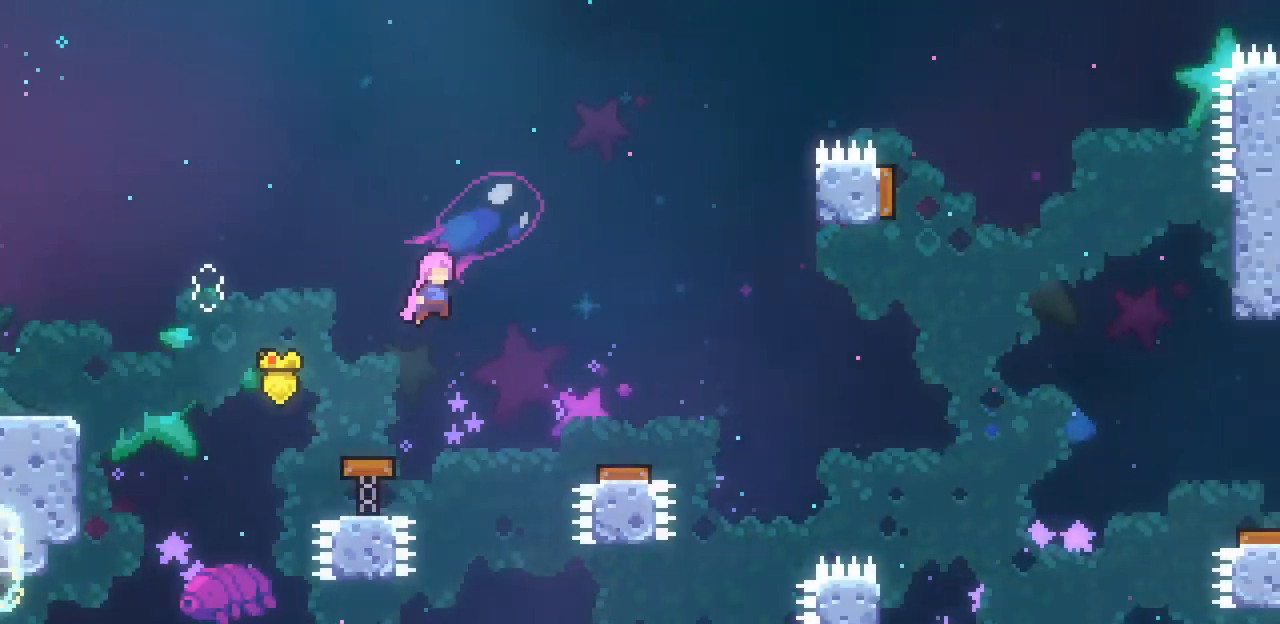
{"keys": ["x"], "events": [[467, "right", "up"]]}
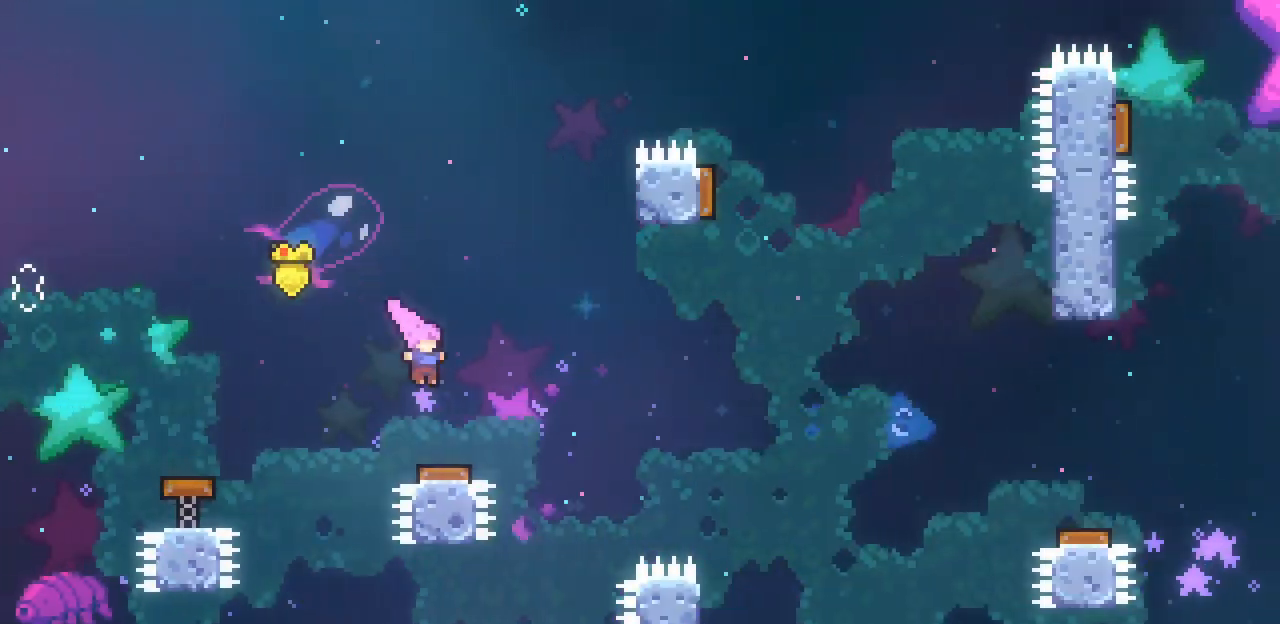
{"keys": ["right", "x"], "events": [[67, "right", "down"]]}
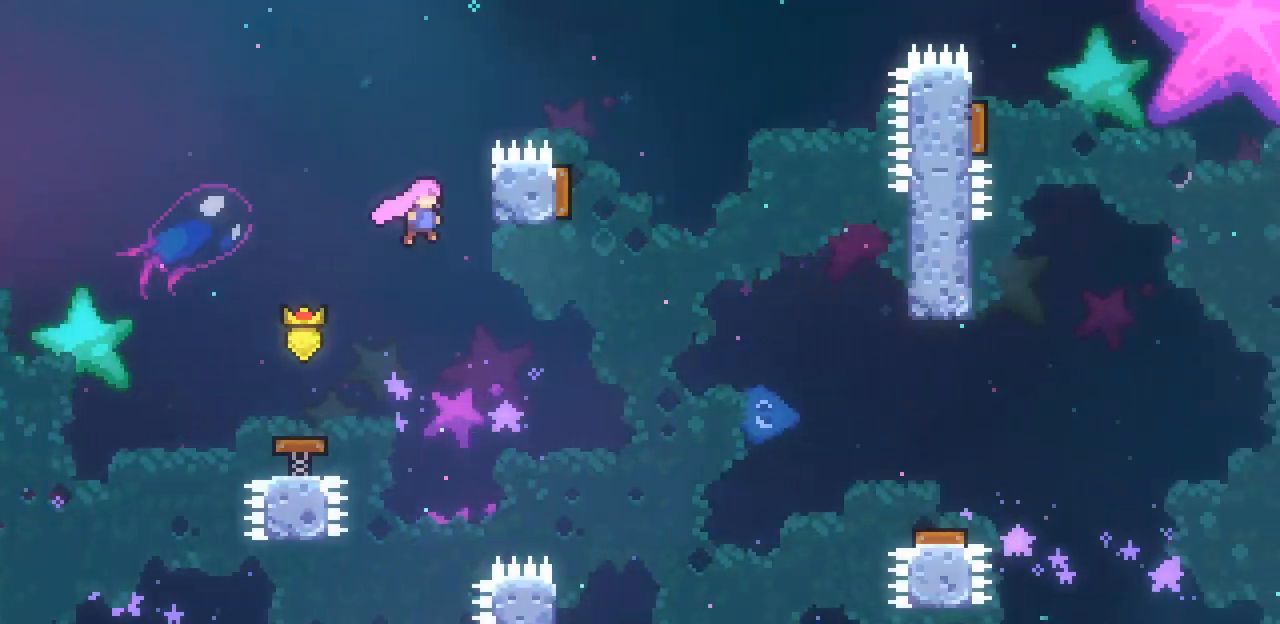
{"keys": ["right", "x", "z"], "events": [[267, "z", "down"], [367, "z", "up"], [400, "z", "down"]]}
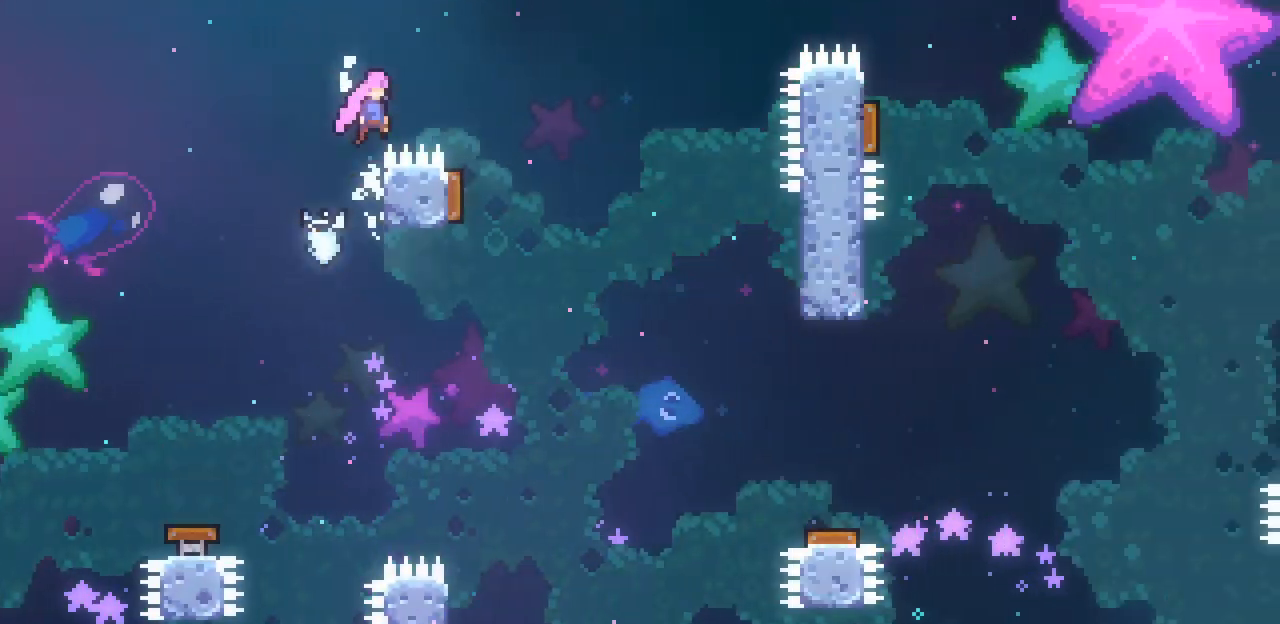
{"keys": ["down"], "events": [[100, "x", "up"], [100, "z", "up"], [300, "down", "down"], [333, "right", "up"]]}
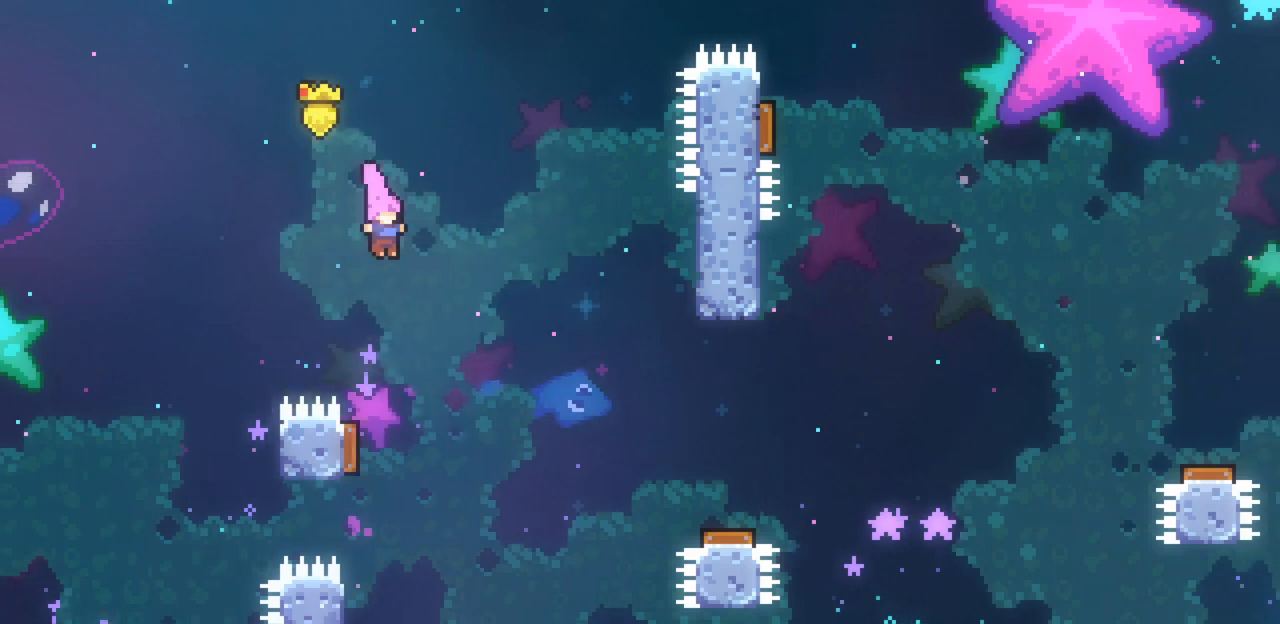
{"keys": ["right", "x"], "events": [[167, "x", "down"], [267, "left", "down"], [333, "right", "down"], [400, "down", "up"], [400, "left", "up"]]}
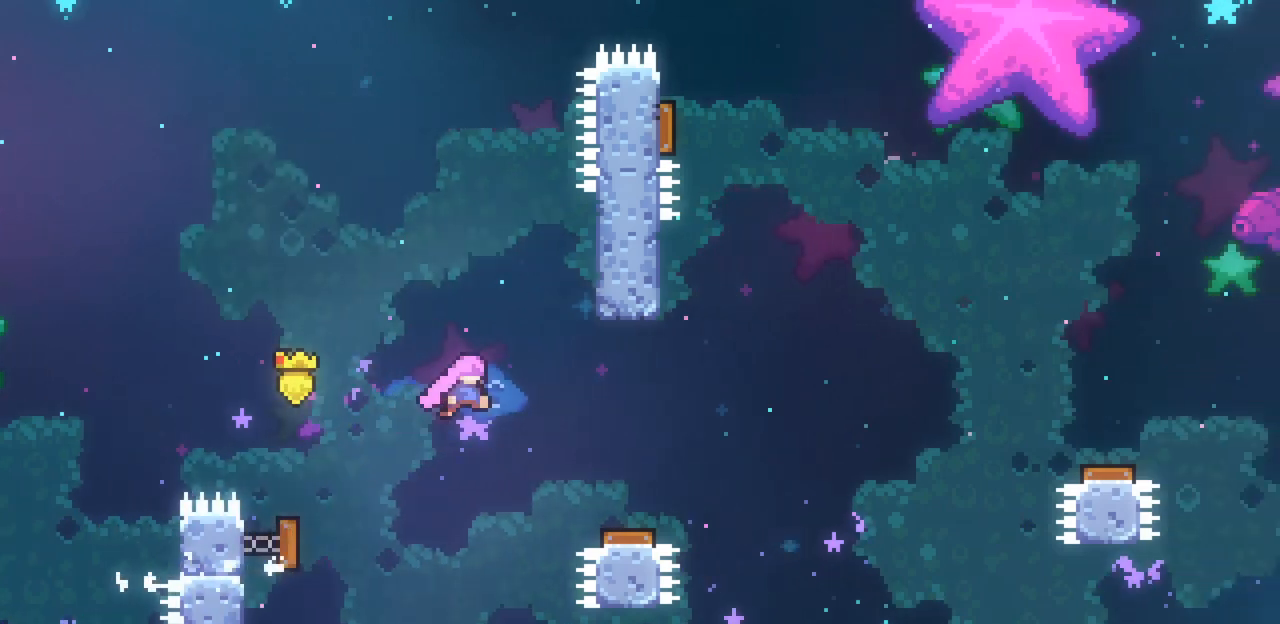
{"keys": ["right", "x"], "events": [[233, "right", "up"], [467, "right", "down"]]}
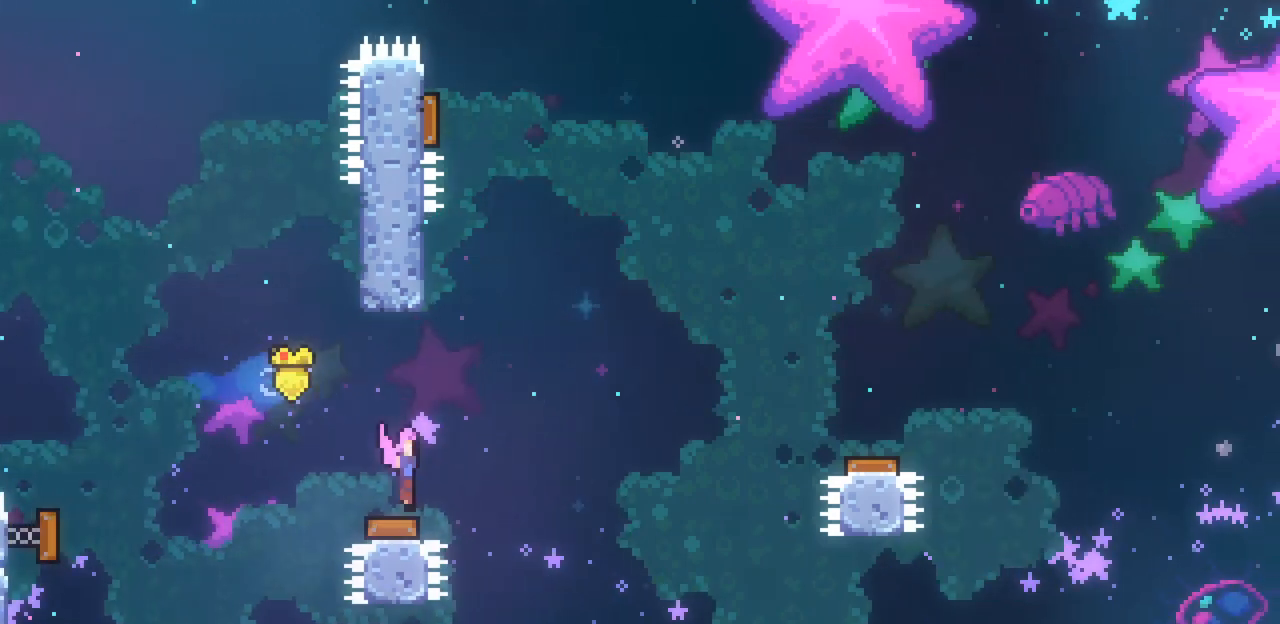
{"keys": ["left", "x"], "events": [[200, "left", "down"], [200, "right", "up"]]}
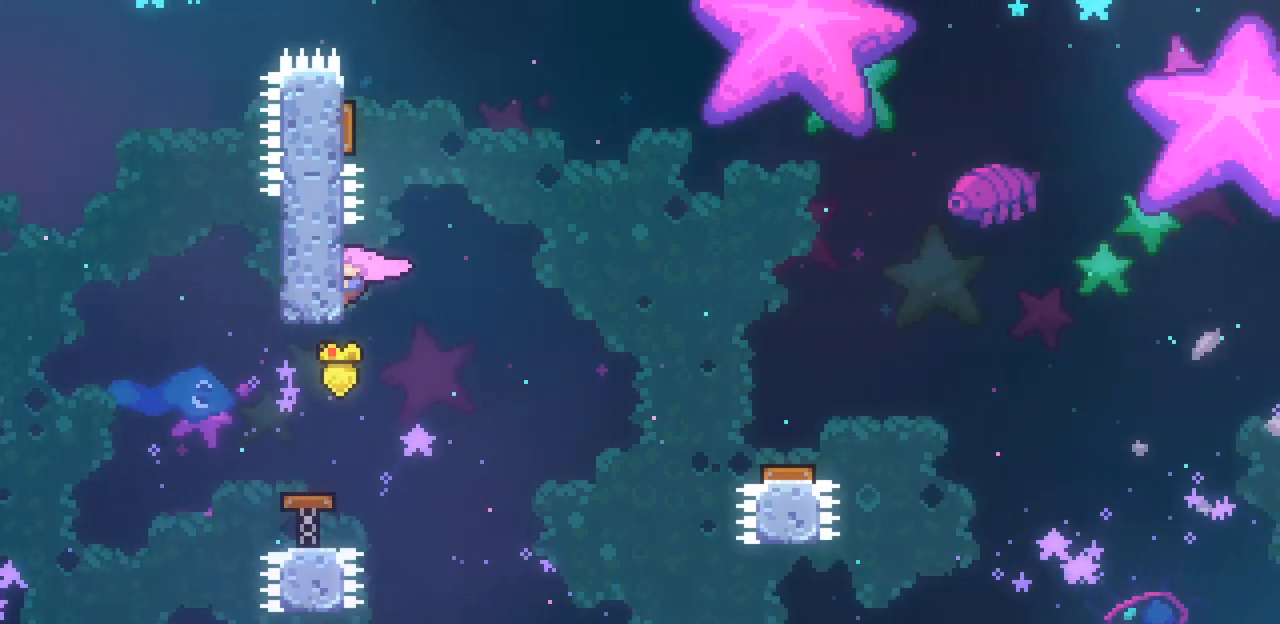
{"keys": ["left"], "events": [[100, "left", "up"], [100, "x", "up"], [167, "z", "down"], [300, "left", "down"], [300, "z", "up"]]}
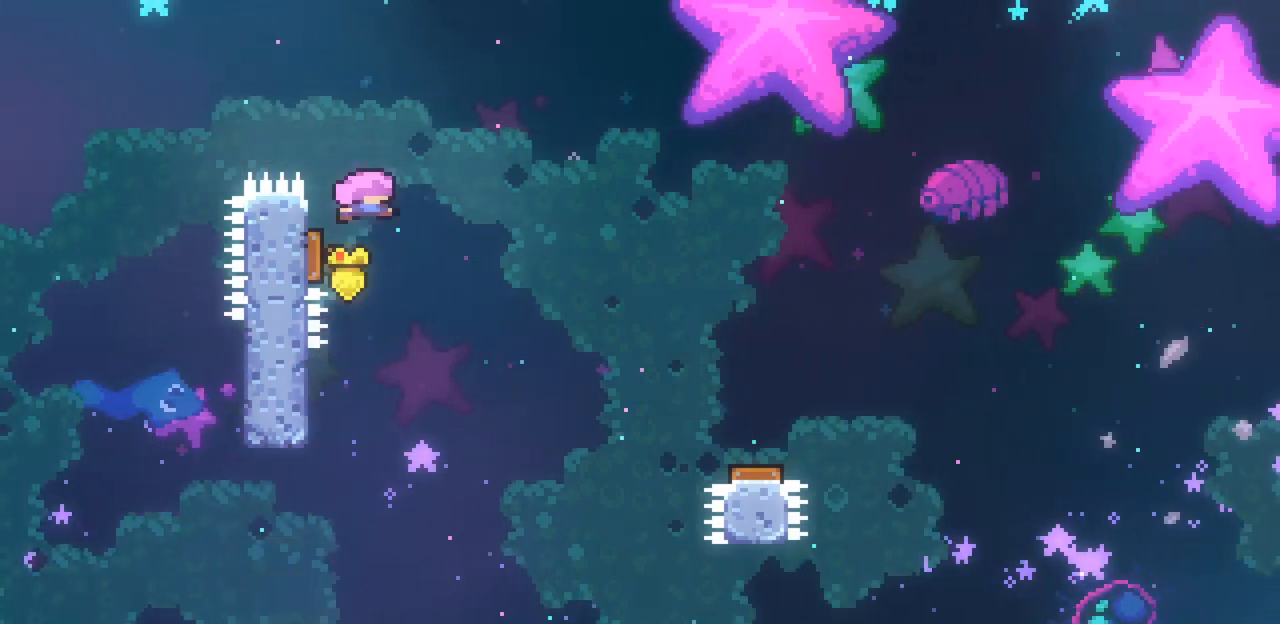
{"keys": ["down", "right"], "events": [[67, "right", "down"], [133, "left", "up"], [233, "down", "down"]]}
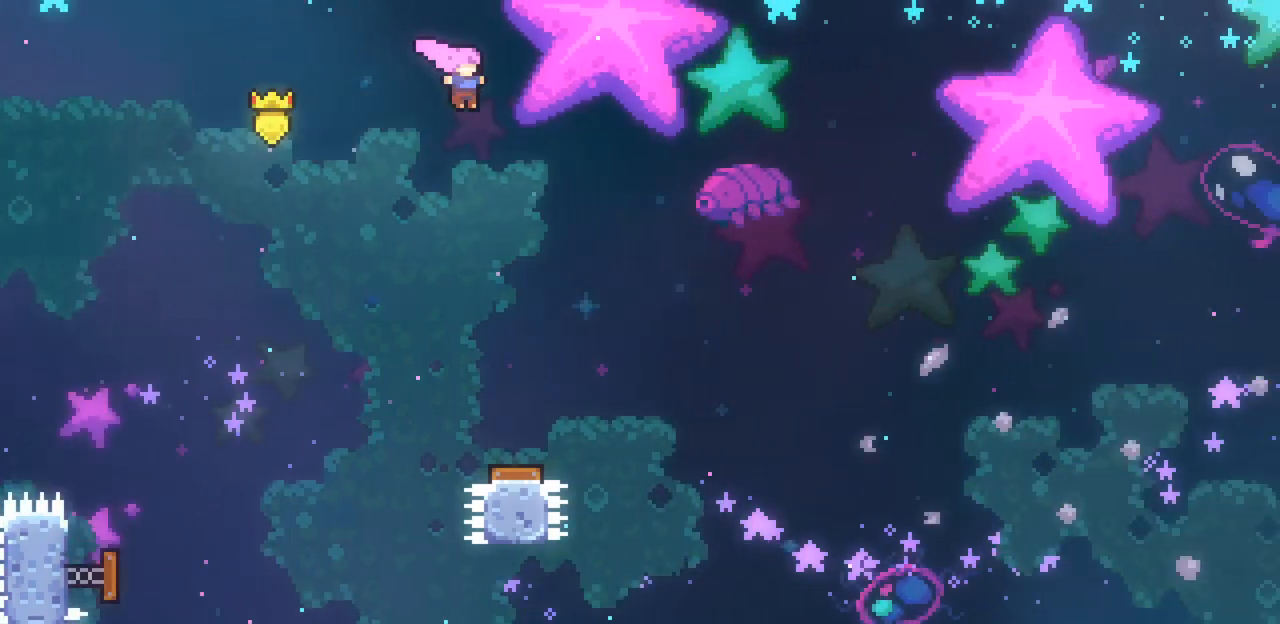
{"keys": ["down", "right"], "events": [[67, "right", "up"], [333, "right", "down"]]}
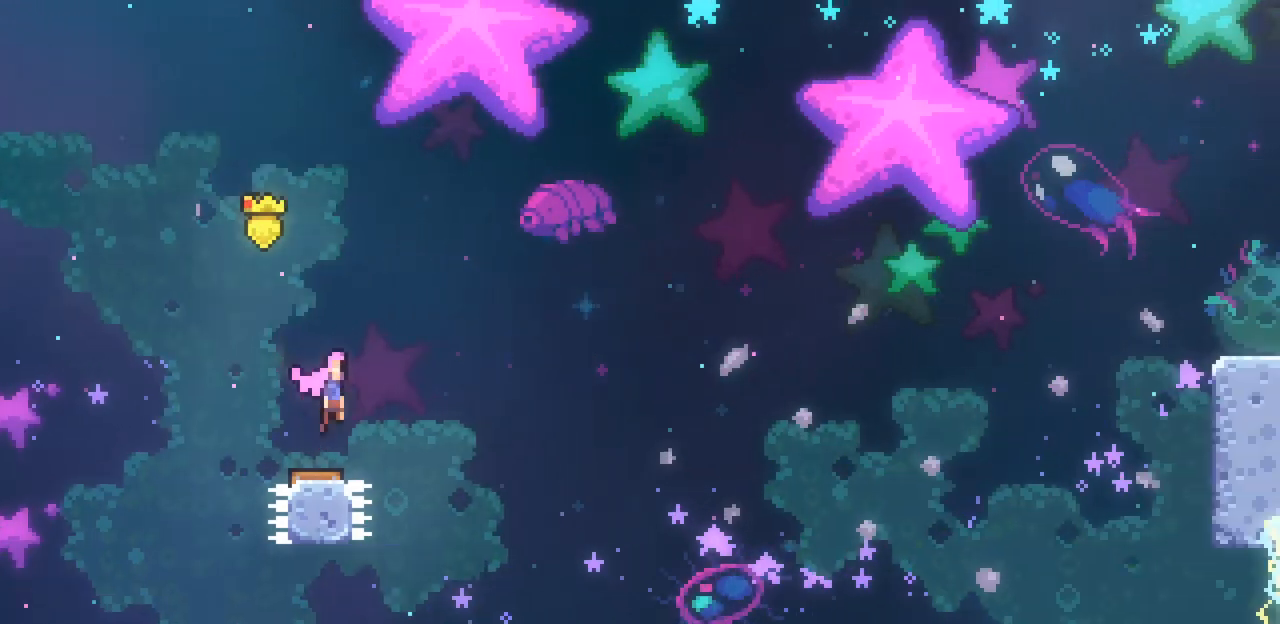
{"keys": ["right", "up", "x"], "events": [[100, "down", "up"], [200, "x", "down"], [333, "up", "down"]]}
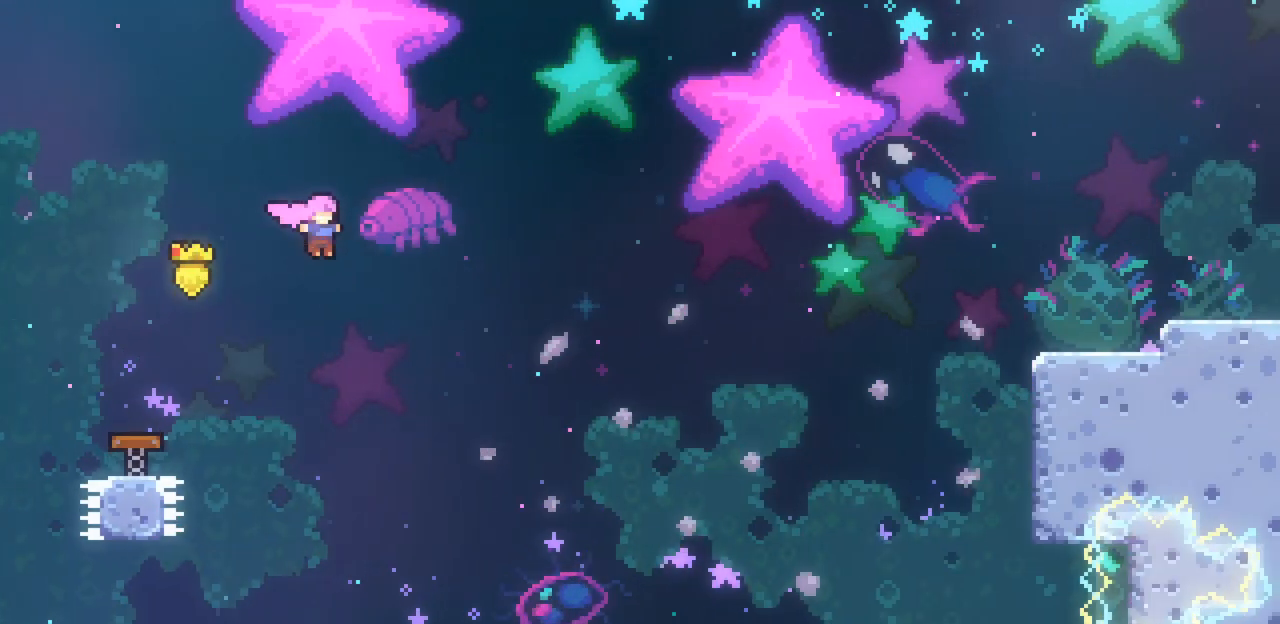
{"keys": ["right", "up", "x"], "events": [[300, "c", "down"], [500, "c", "up"]]}
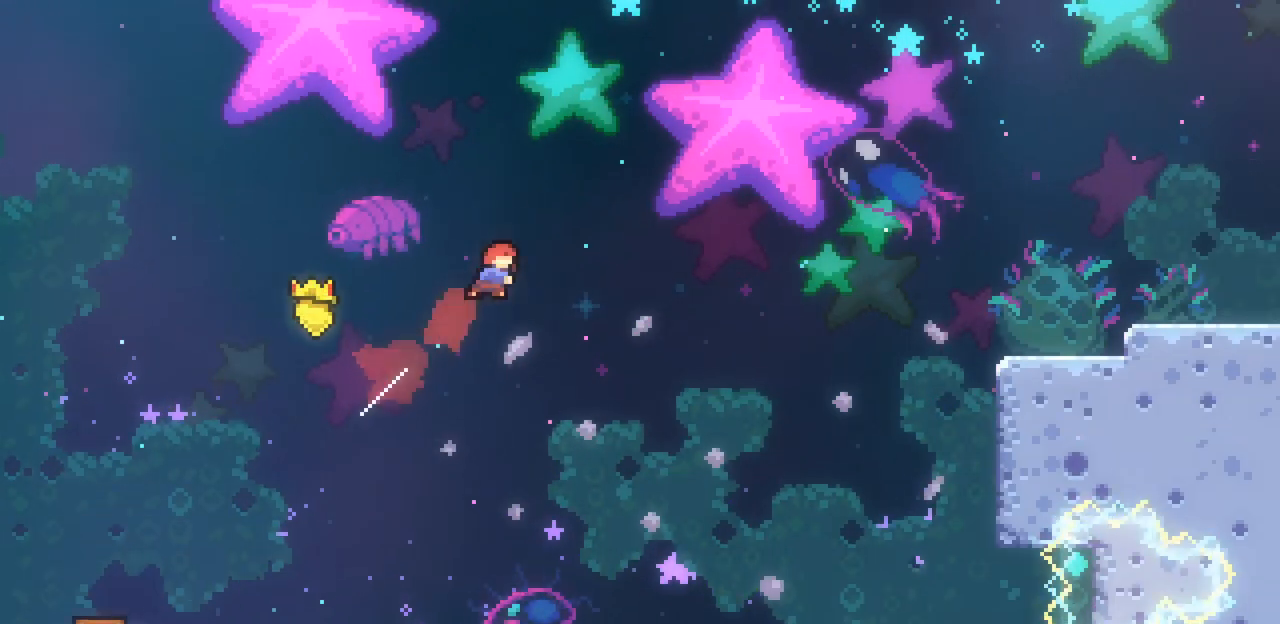
{"keys": ["right", "up", "x"], "events": []}
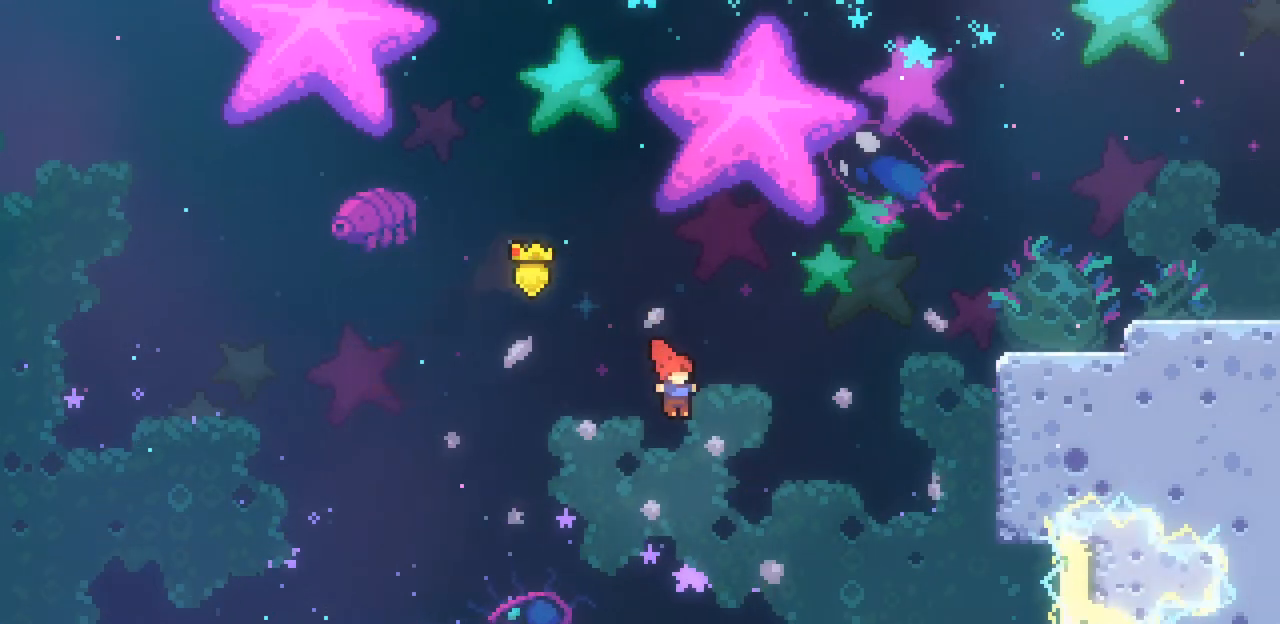
{"keys": ["right", "up", "x"], "events": [[33, "c", "down"], [300, "c", "up"]]}
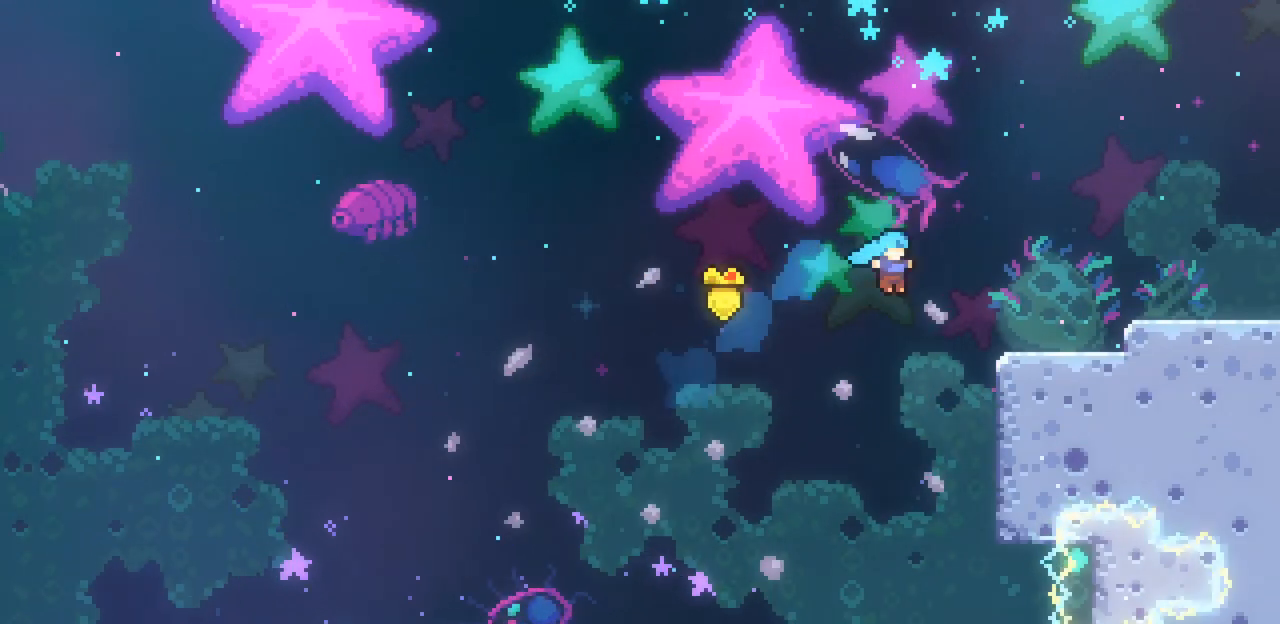
{"keys": ["right"], "events": [[267, "z", "down"], [467, "up", "up"], [467, "x", "up"], [467, "z", "up"]]}
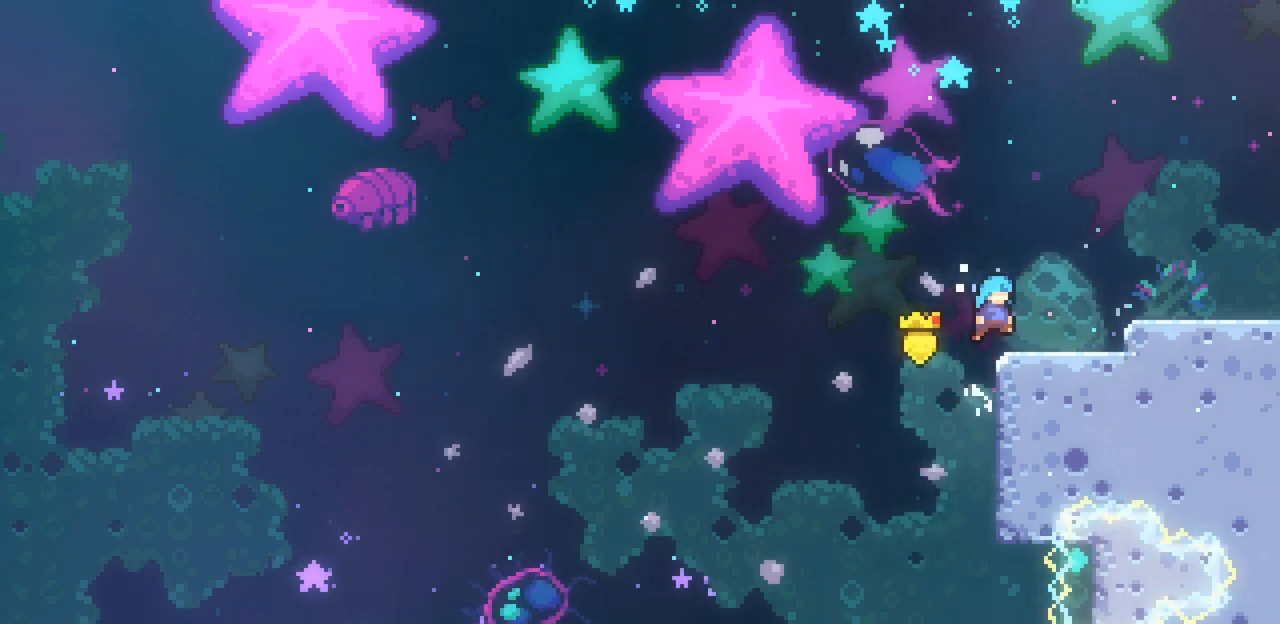
{"keys": ["down", "right", "z"], "events": [[133, "z", "down"], [300, "down", "down"], [333, "c", "down"], [333, "z", "up"], [433, "c", "up"], [467, "z", "down"]]}
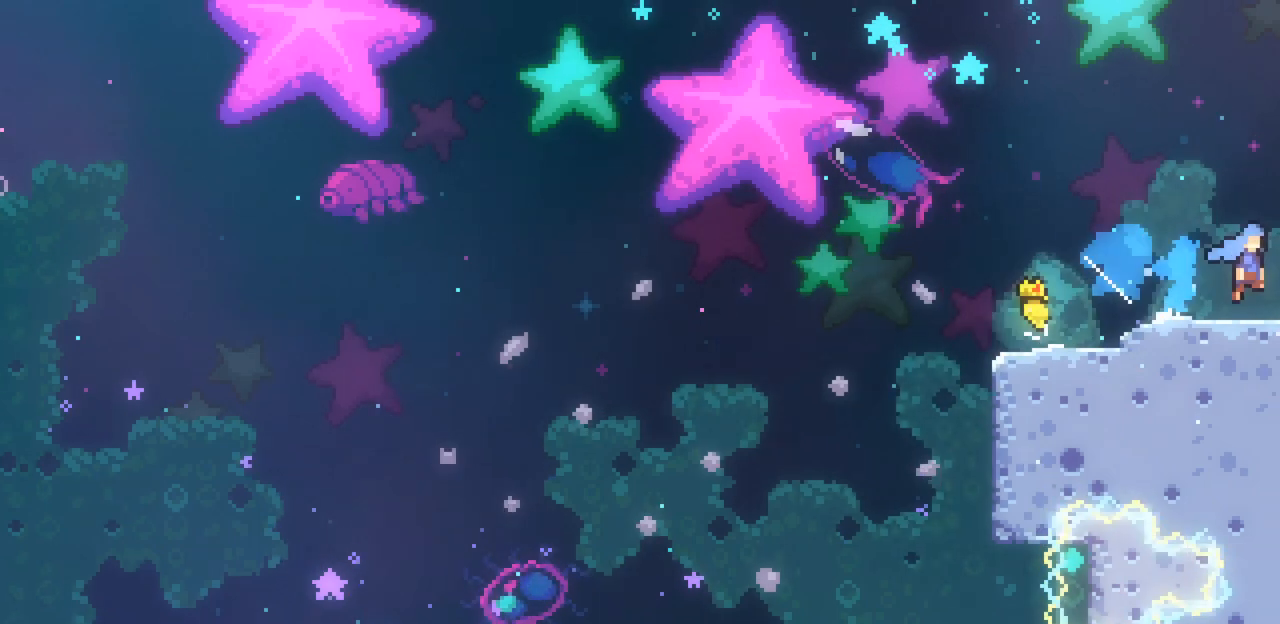
{"keys": ["right"], "events": [[33, "down", "up"], [67, "z", "up"]]}
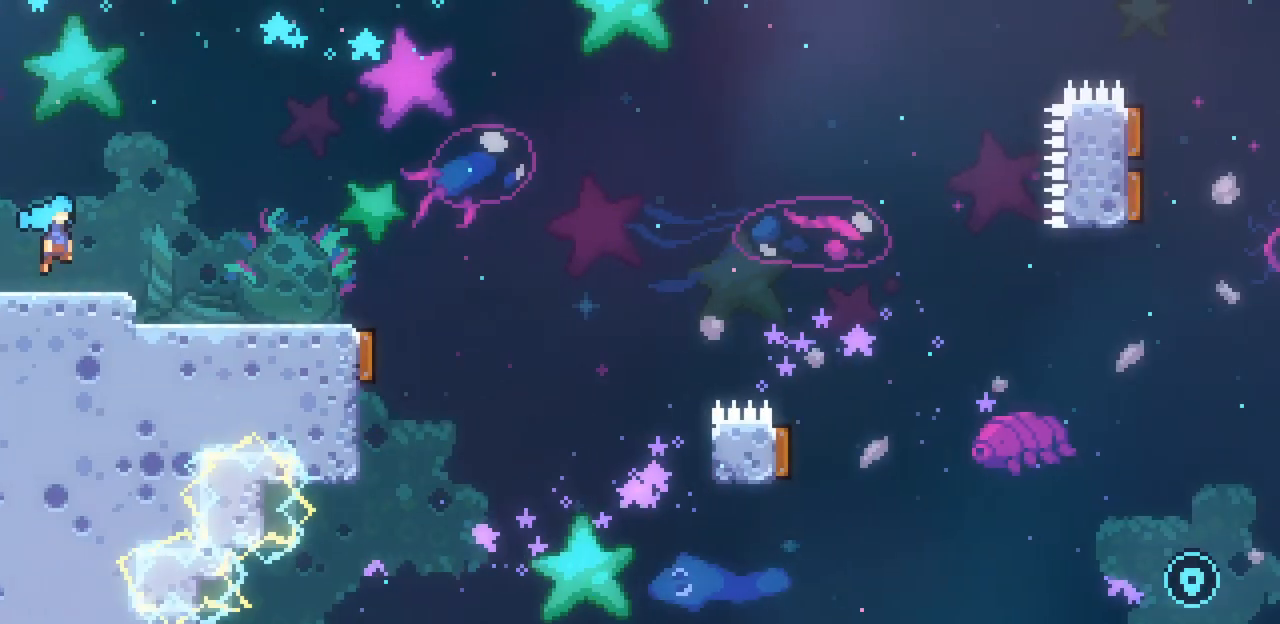
{"keys": ["right", "z"], "events": [[467, "z", "down"]]}
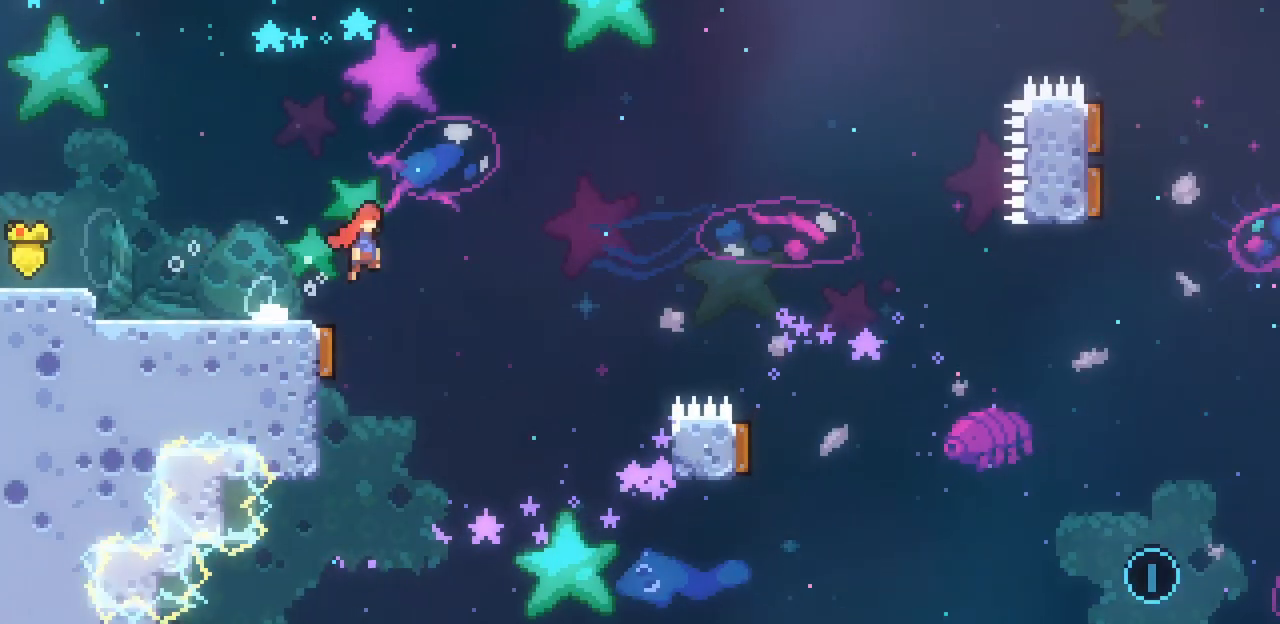
{"keys": ["right"], "events": [[300, "z", "up"]]}
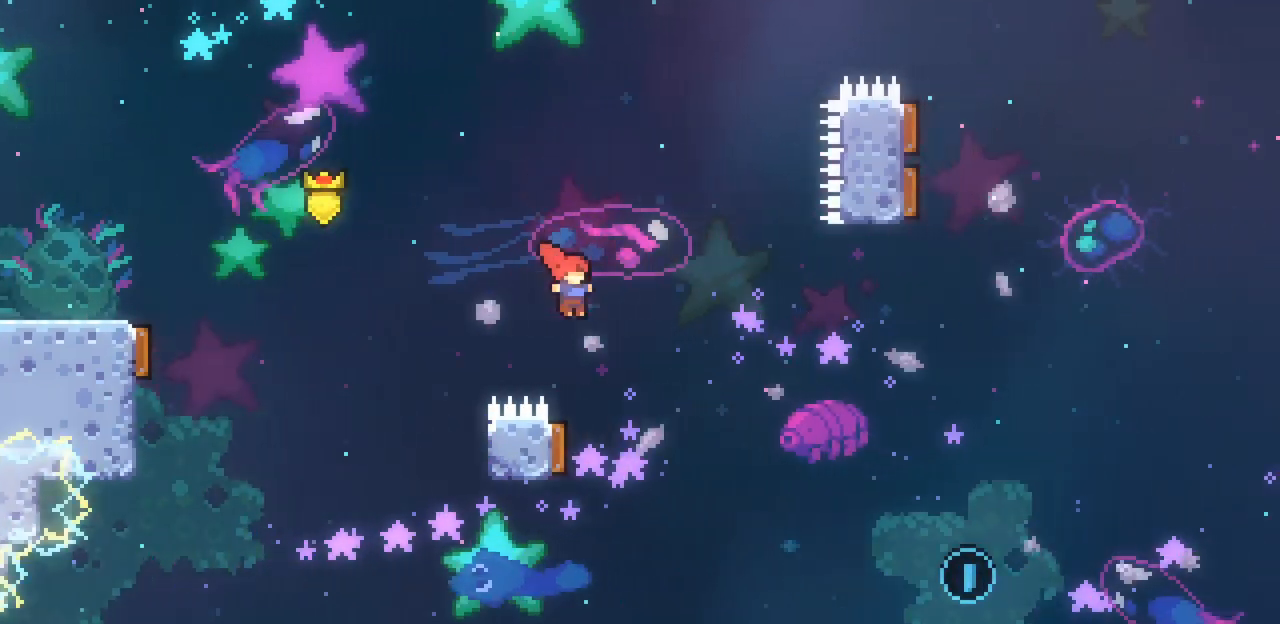
{"keys": ["right"], "events": [[67, "left", "down"], [100, "right", "up"], [300, "c", "down"], [433, "c", "up"], [500, "left", "up"], [500, "right", "down"]]}
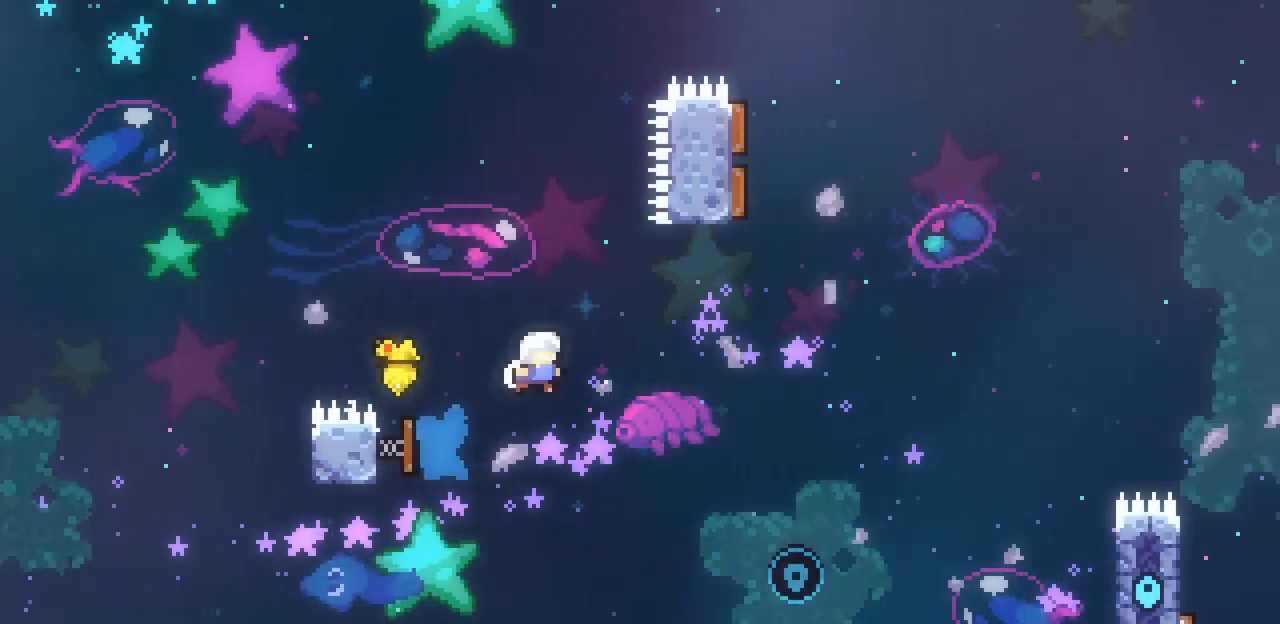
{"keys": ["up"], "events": [[367, "c", "down"], [367, "right", "up"], [367, "up", "down"], [500, "c", "up"]]}
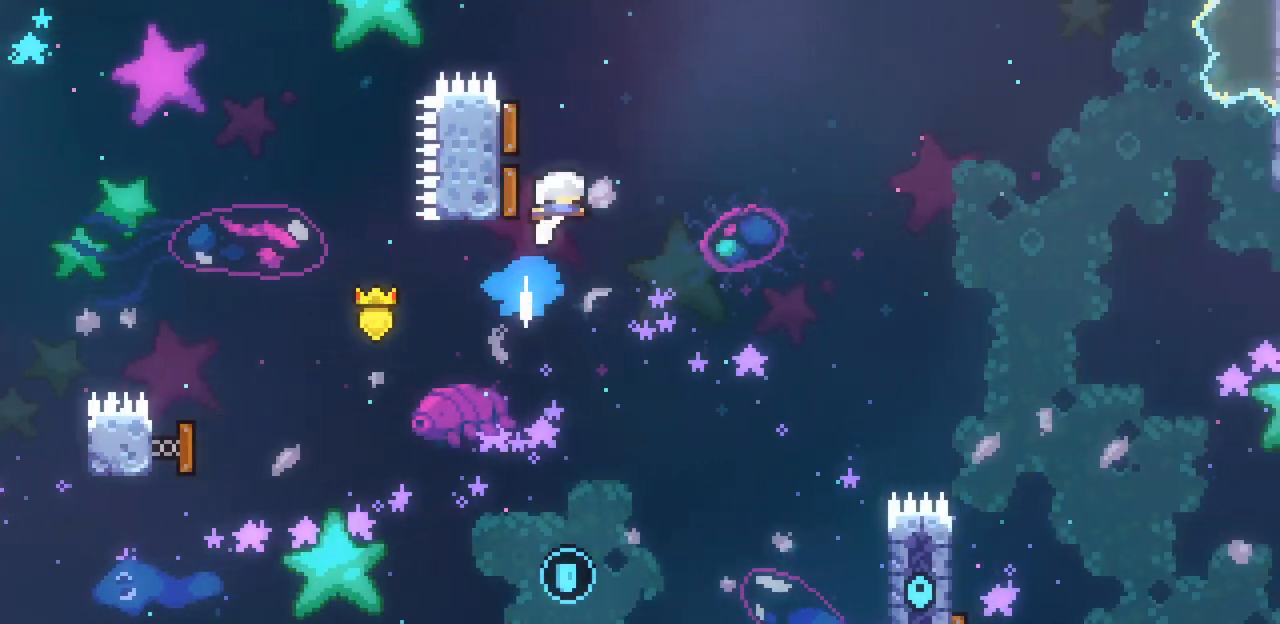
{"keys": ["left"], "events": [[100, "left", "down"], [200, "up", "up"]]}
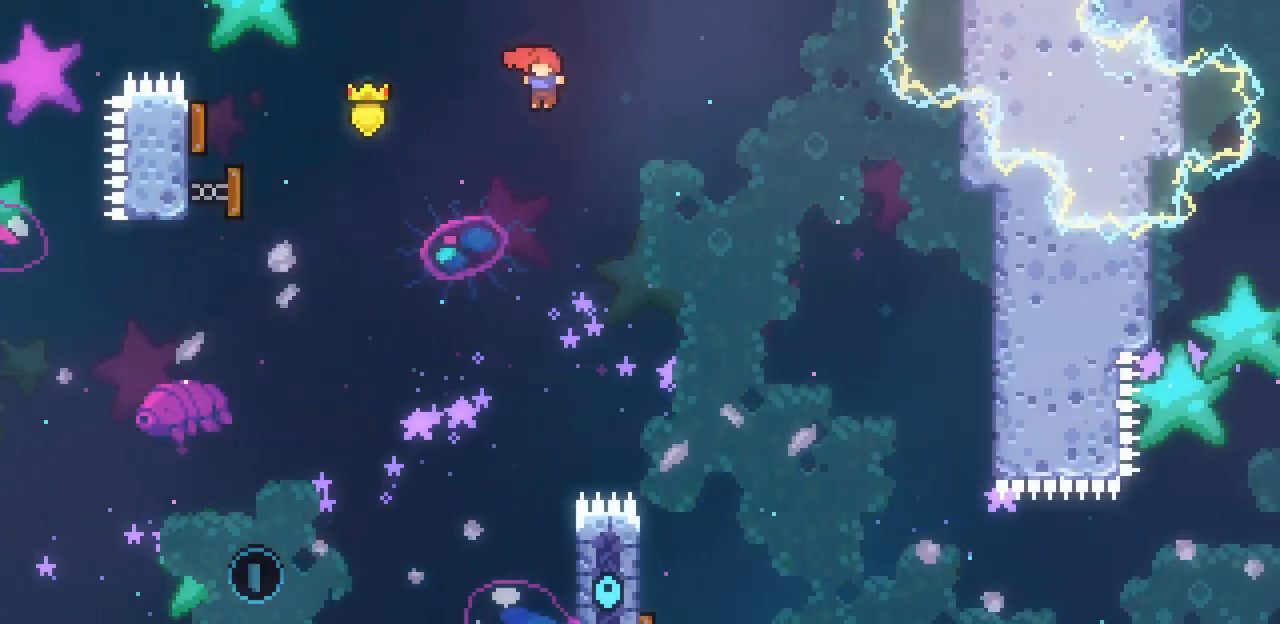
{"keys": ["left"], "events": []}